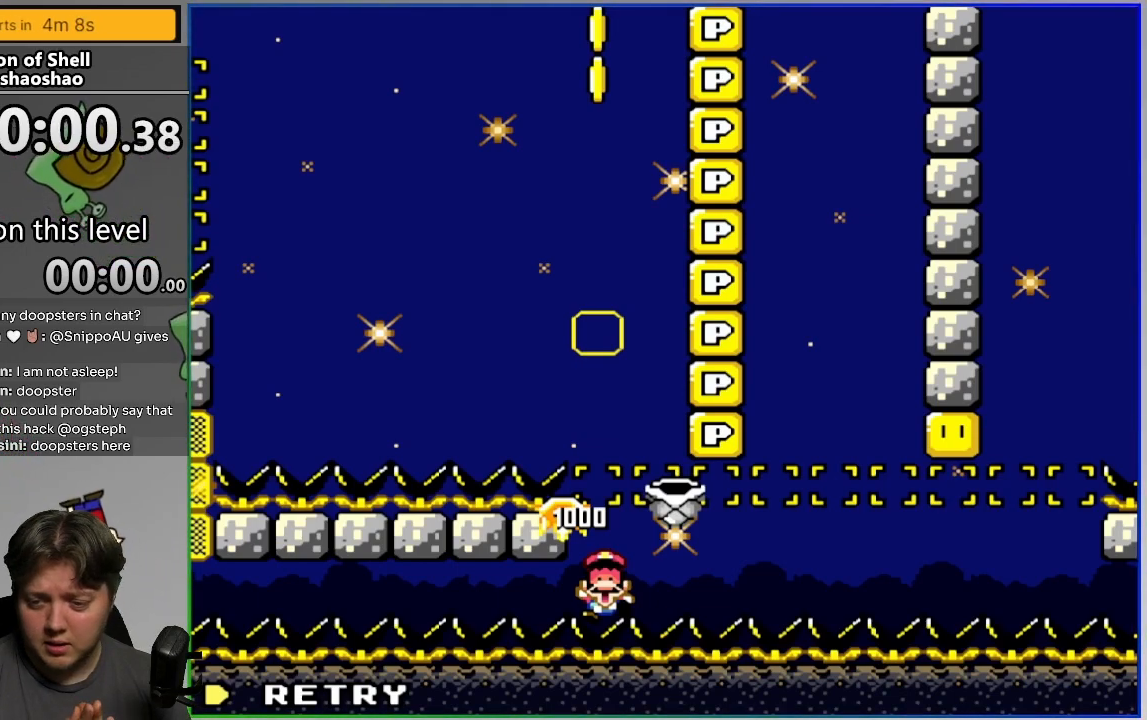
Gameplay with a controller (PlayStation layout); each line is a JSON object with the inputs held at the frame after it. "events" lists button and stick changes between this image and that frame as [ms after this image, input, new state], when the widget could be followed in between. Not read: left_stick right_stick.
{"buttons": ["CROSS", "SQUARE", "DPAD_RIGHT"], "events": [[167, "CROSS", "down"], [167, "DPAD_RIGHT", "down"], [167, "SQUARE", "down"], [250, "DPAD_RIGHT", "up"], [333, "DPAD_LEFT", "down"], [483, "DPAD_LEFT", "up"], [500, "DPAD_RIGHT", "down"]]}
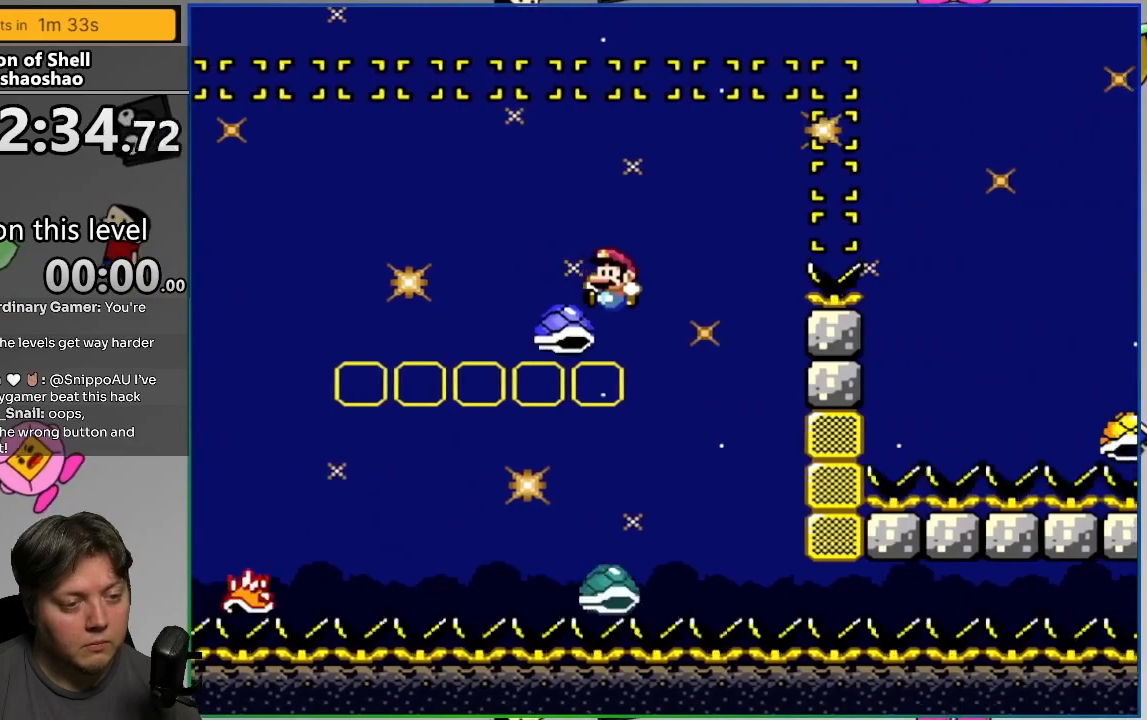
{"buttons": ["CROSS", "SQUARE", "DPAD_RIGHT"], "events": []}
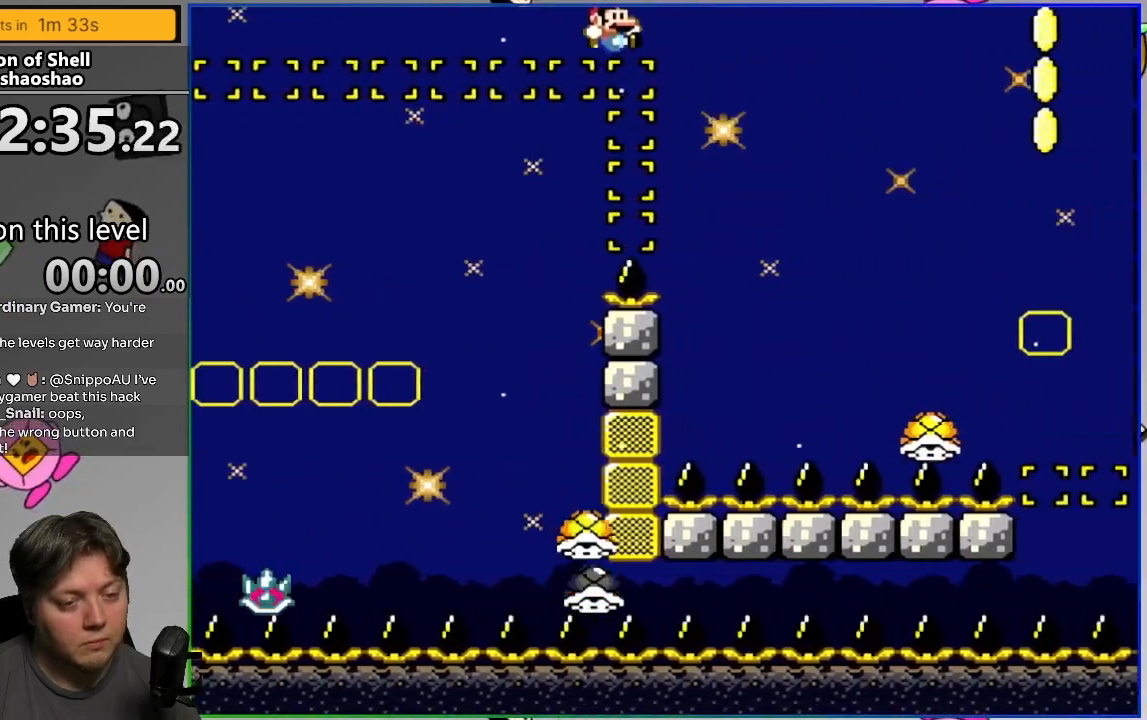
{"buttons": ["CROSS", "SQUARE", "DPAD_LEFT"], "events": [[183, "CROSS", "up"], [217, "DPAD_RIGHT", "up"], [233, "DPAD_LEFT", "down"], [400, "CROSS", "down"]]}
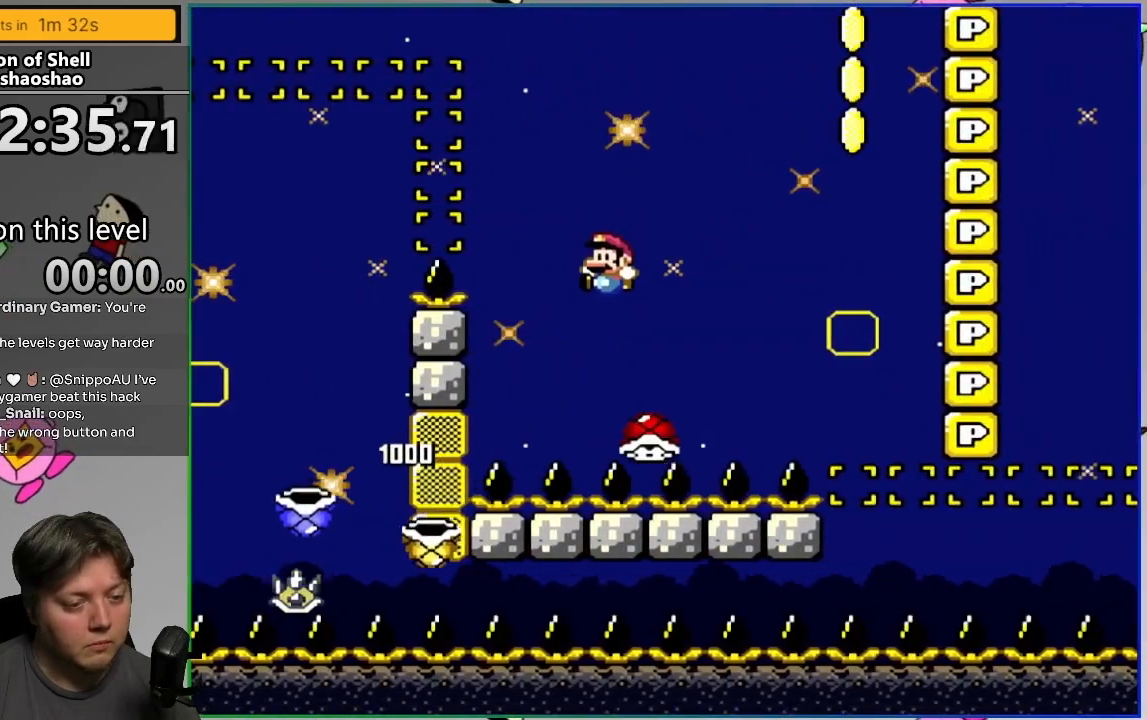
{"buttons": ["CROSS", "SQUARE", "DPAD_LEFT"], "events": [[83, "DPAD_LEFT", "up"], [100, "DPAD_RIGHT", "down"], [267, "DPAD_RIGHT", "up"], [350, "DPAD_LEFT", "down"]]}
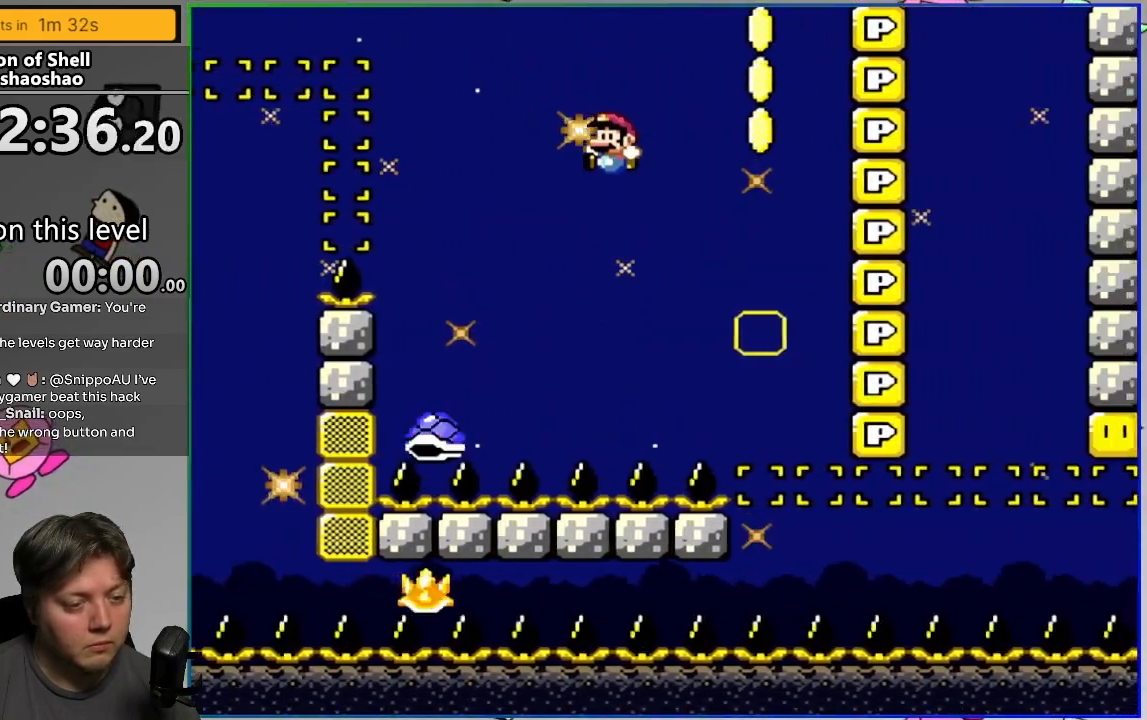
{"buttons": ["CROSS", "SQUARE", "DPAD_RIGHT"], "events": [[100, "DPAD_LEFT", "up"], [217, "DPAD_RIGHT", "down"]]}
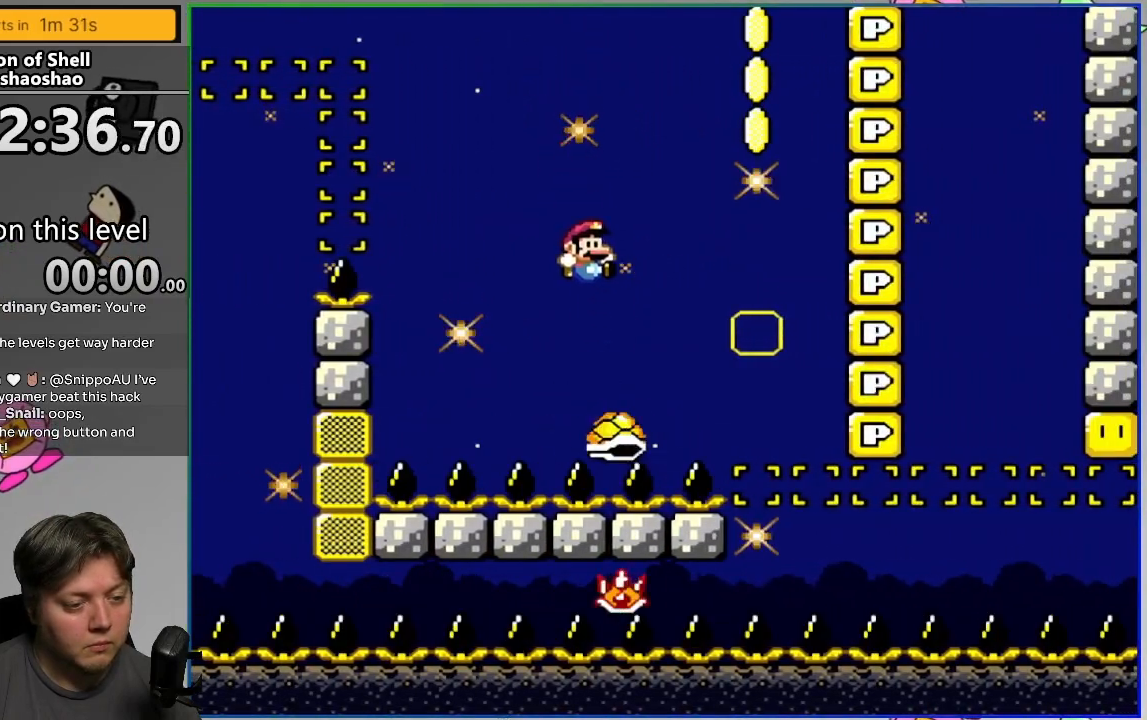
{"buttons": ["CROSS", "SQUARE", "DPAD_RIGHT"], "events": [[17, "DPAD_RIGHT", "up"], [50, "DPAD_LEFT", "down"], [233, "DPAD_LEFT", "up"], [383, "DPAD_RIGHT", "down"]]}
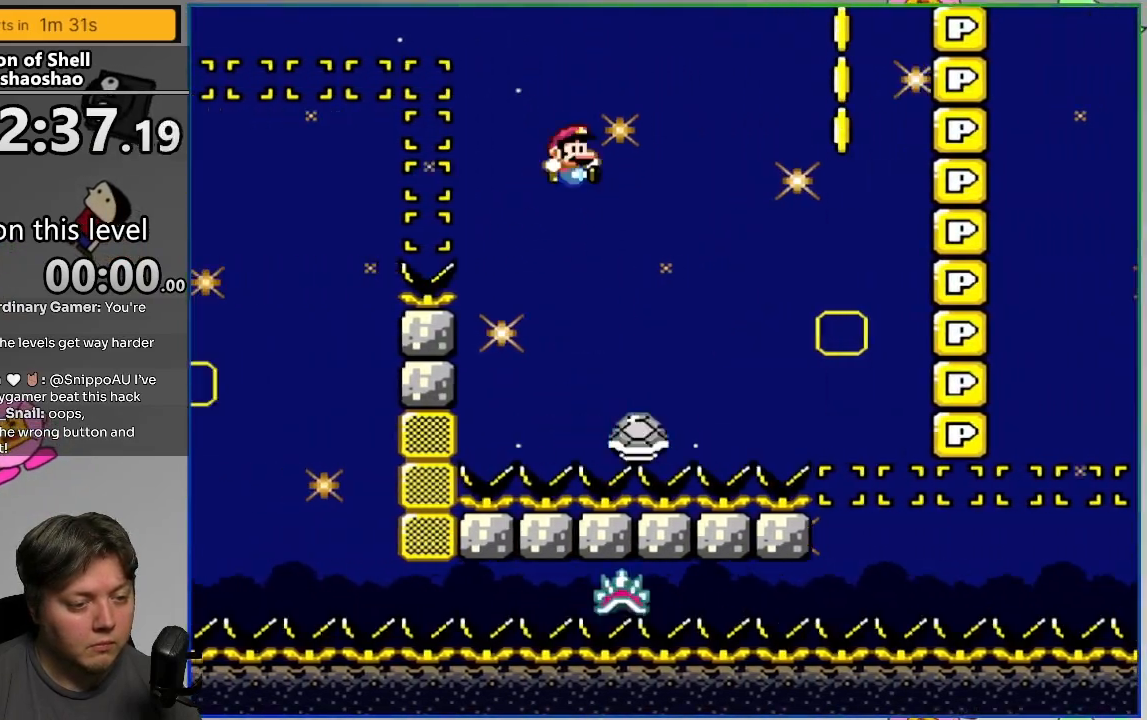
{"buttons": ["CROSS", "SQUARE"], "events": [[217, "DPAD_RIGHT", "up"], [267, "DPAD_LEFT", "down"], [417, "DPAD_LEFT", "up"]]}
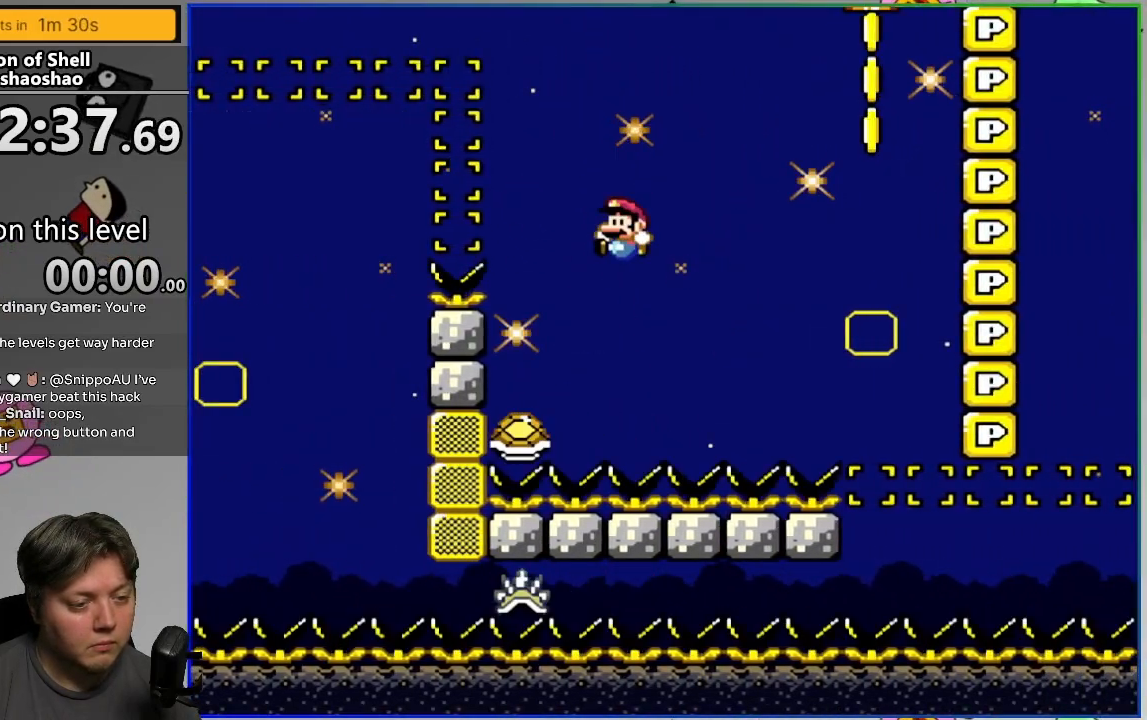
{"buttons": ["CROSS", "SQUARE"], "events": [[183, "DPAD_LEFT", "down"], [283, "DPAD_LEFT", "up"], [367, "DPAD_RIGHT", "down"], [450, "DPAD_RIGHT", "up"]]}
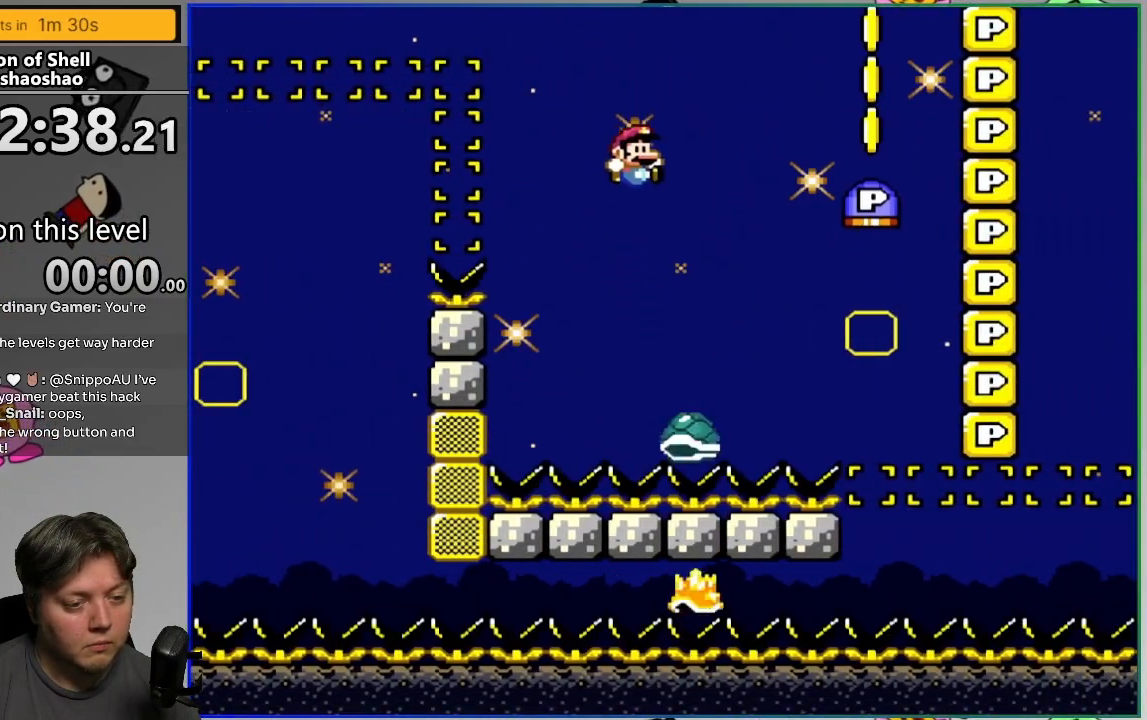
{"buttons": ["CROSS", "SQUARE", "DPAD_LEFT"], "events": [[167, "DPAD_LEFT", "down"], [250, "DPAD_LEFT", "up"], [450, "DPAD_LEFT", "down"]]}
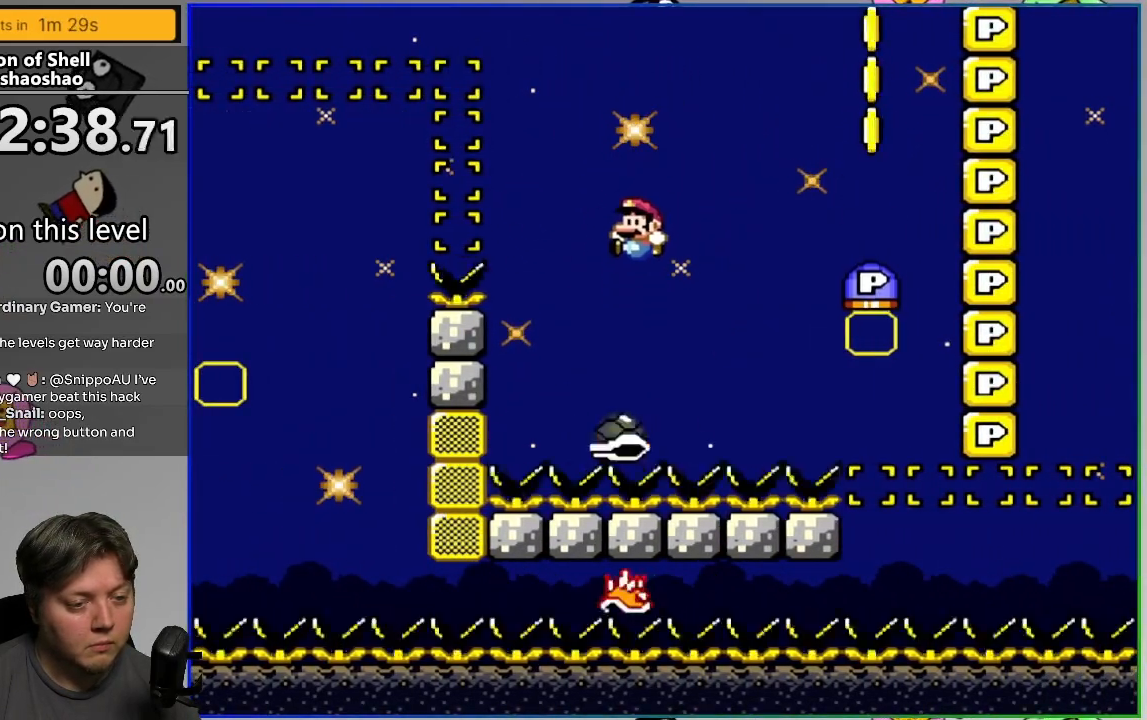
{"buttons": ["CROSS", "SQUARE", "DPAD_RIGHT"], "events": [[67, "DPAD_LEFT", "up"], [83, "DPAD_RIGHT", "down"]]}
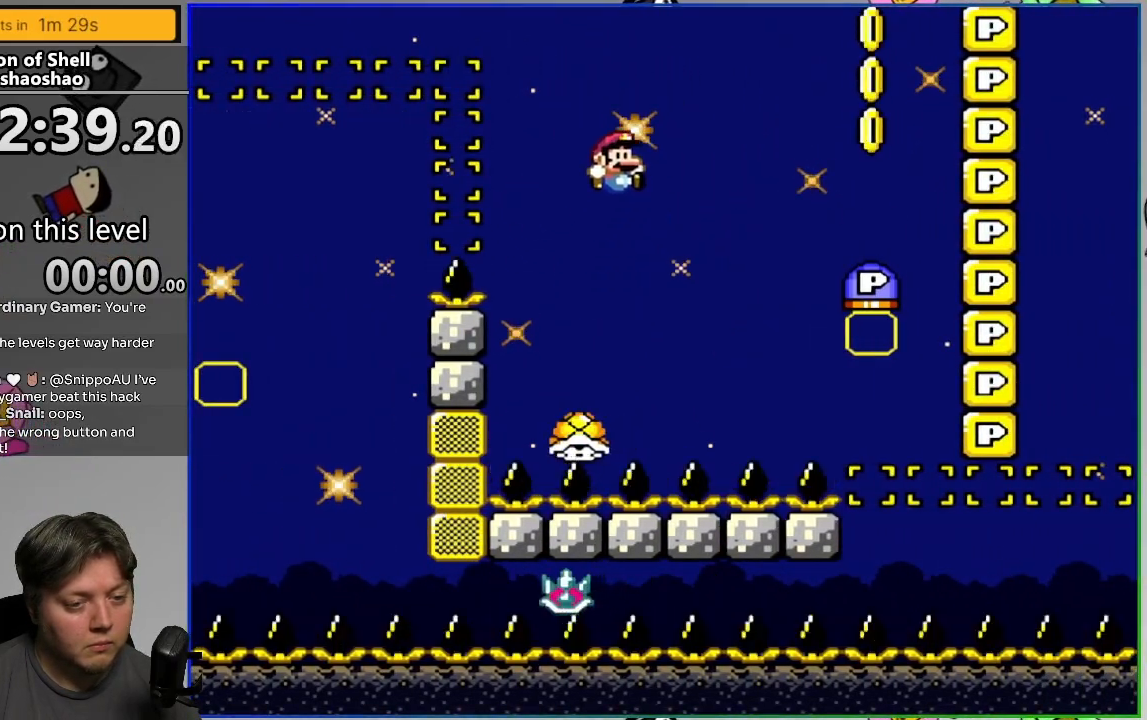
{"buttons": ["CROSS", "DPAD_LEFT"], "events": [[283, "SQUARE", "up"], [417, "DPAD_RIGHT", "up"], [483, "DPAD_LEFT", "down"]]}